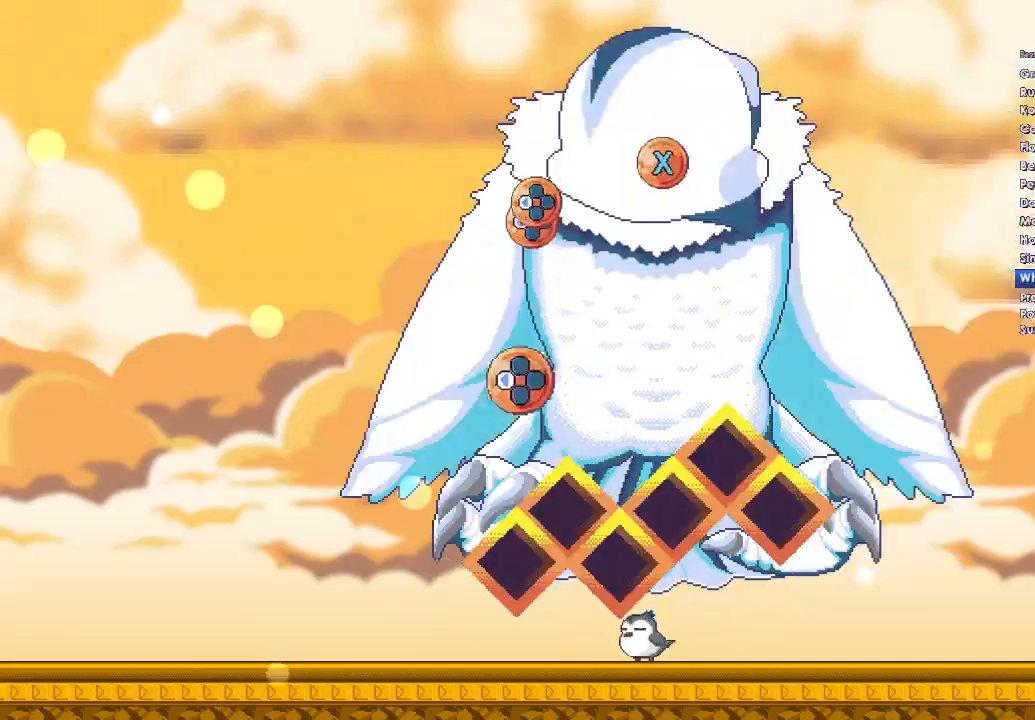
Gameplay with a controller (Xbox layout); each line is a JSON object with the inputs held at the frame after it. "button_events" lists button changes between this image and that frame as [ms after this image, input, new state], when the widget could be followed in between (sticks are given only as held states). Not read: left_stick.
{"buttons": [], "right_stick": "center", "button_events": [[167, "DPAD_LEFT", "down"], [300, "DPAD_LEFT", "up"]]}
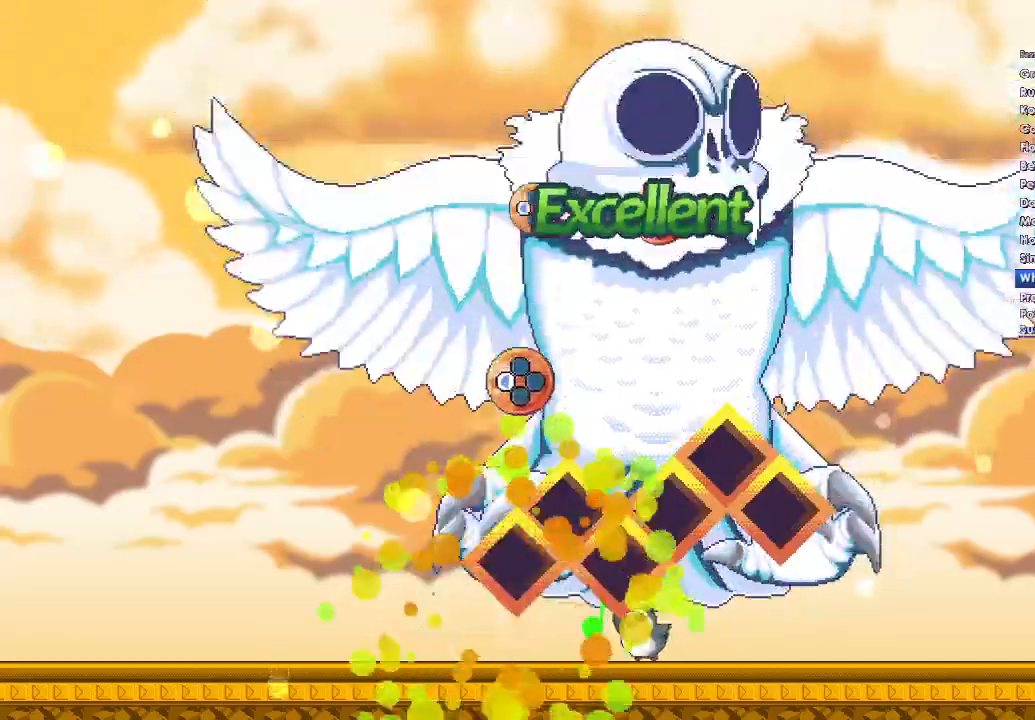
{"buttons": ["X"], "right_stick": "center", "button_events": [[200, "DPAD_LEFT", "down"], [300, "DPAD_LEFT", "up"], [433, "X", "down"]]}
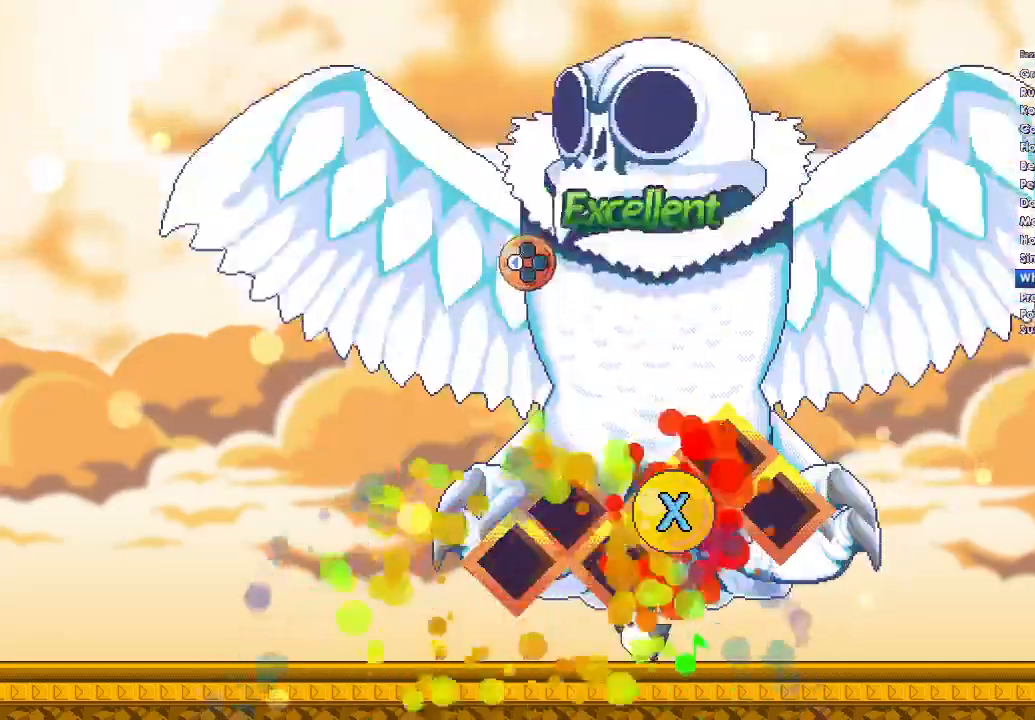
{"buttons": ["DPAD_LEFT"], "right_stick": "center", "button_events": [[100, "X", "up"], [433, "DPAD_LEFT", "down"]]}
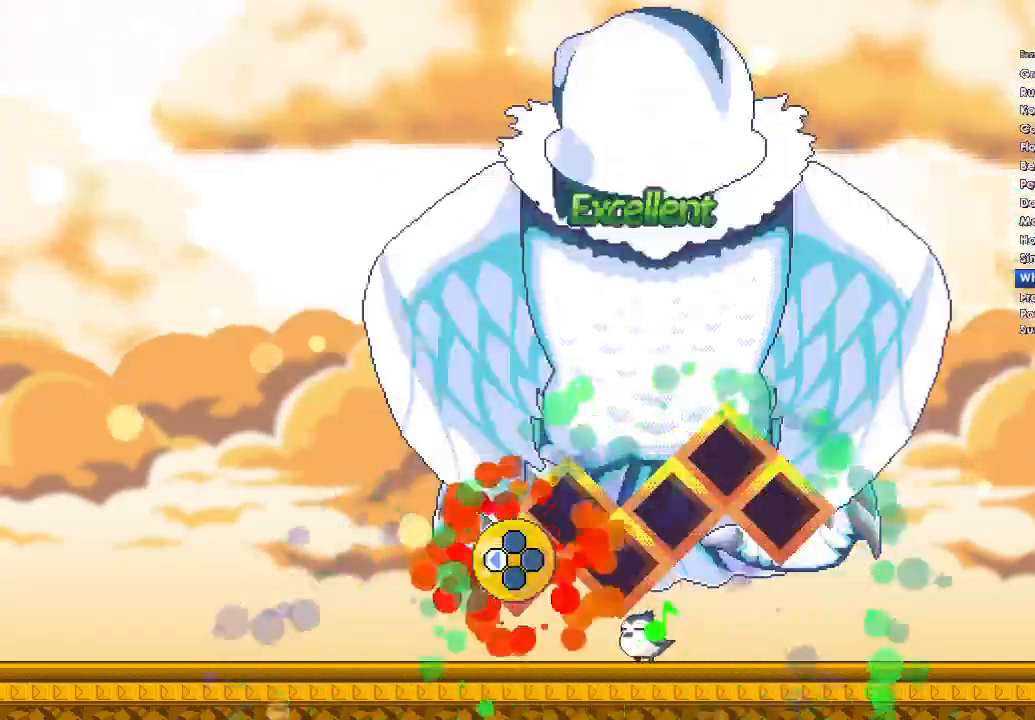
{"buttons": [], "right_stick": "center", "button_events": [[33, "DPAD_LEFT", "up"]]}
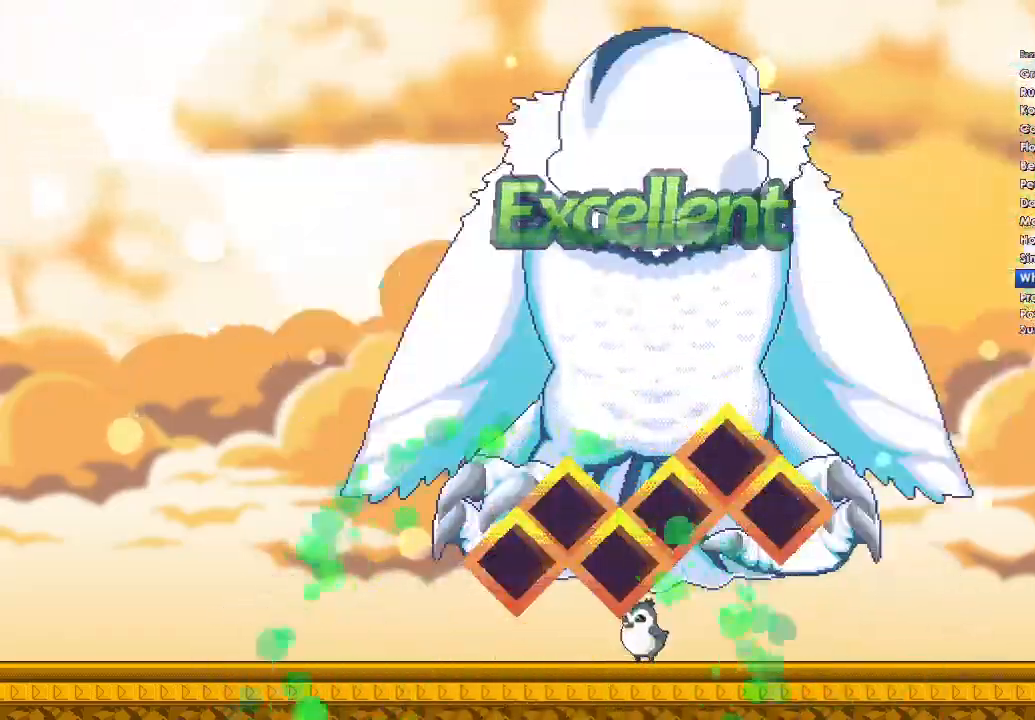
{"buttons": [], "right_stick": "center", "button_events": []}
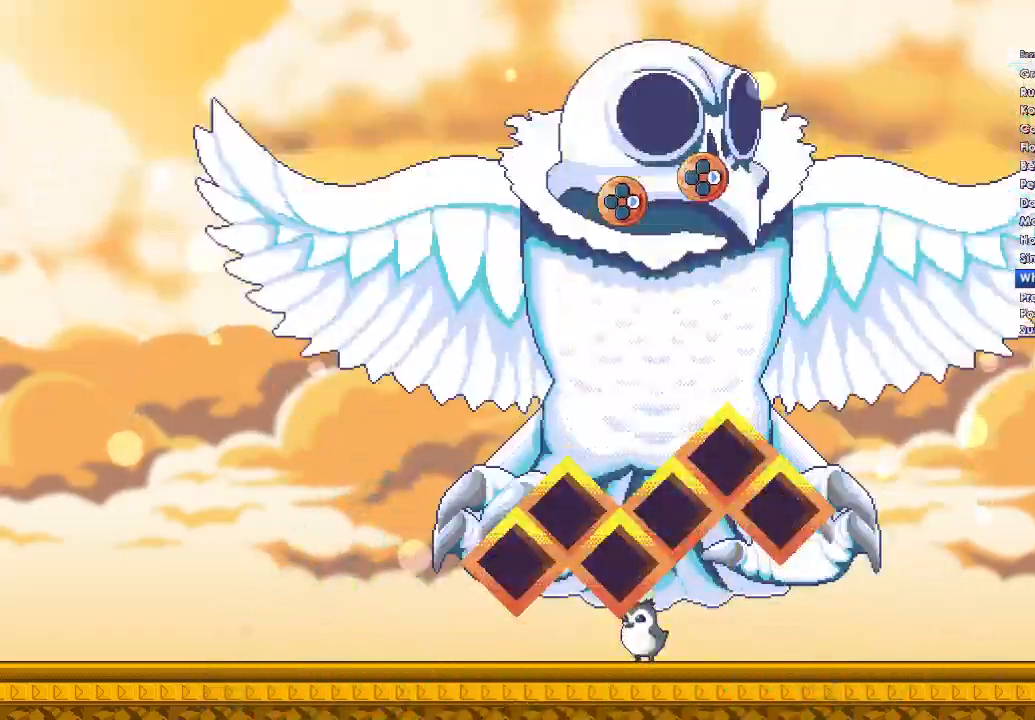
{"buttons": [], "right_stick": "center", "button_events": []}
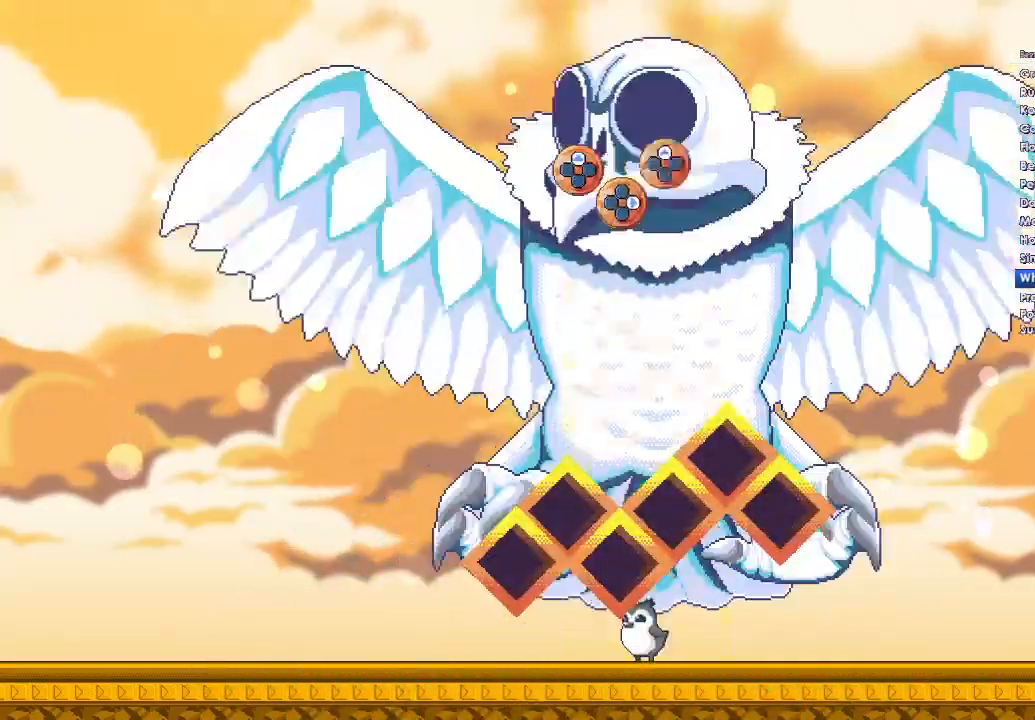
{"buttons": [], "right_stick": "center", "button_events": []}
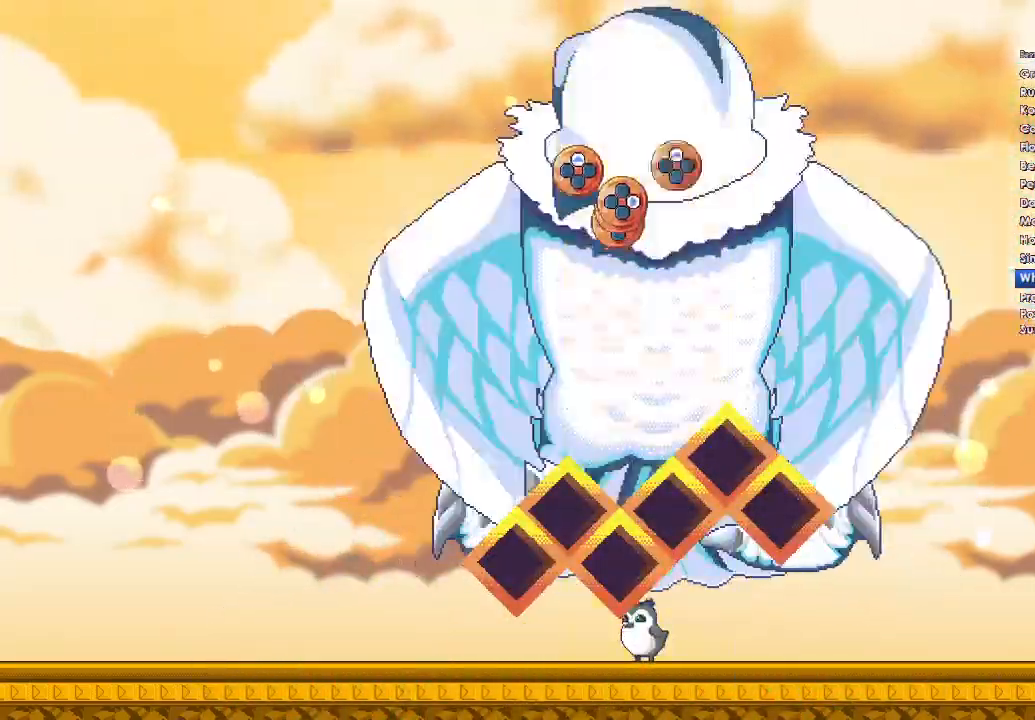
{"buttons": [], "right_stick": "center", "button_events": []}
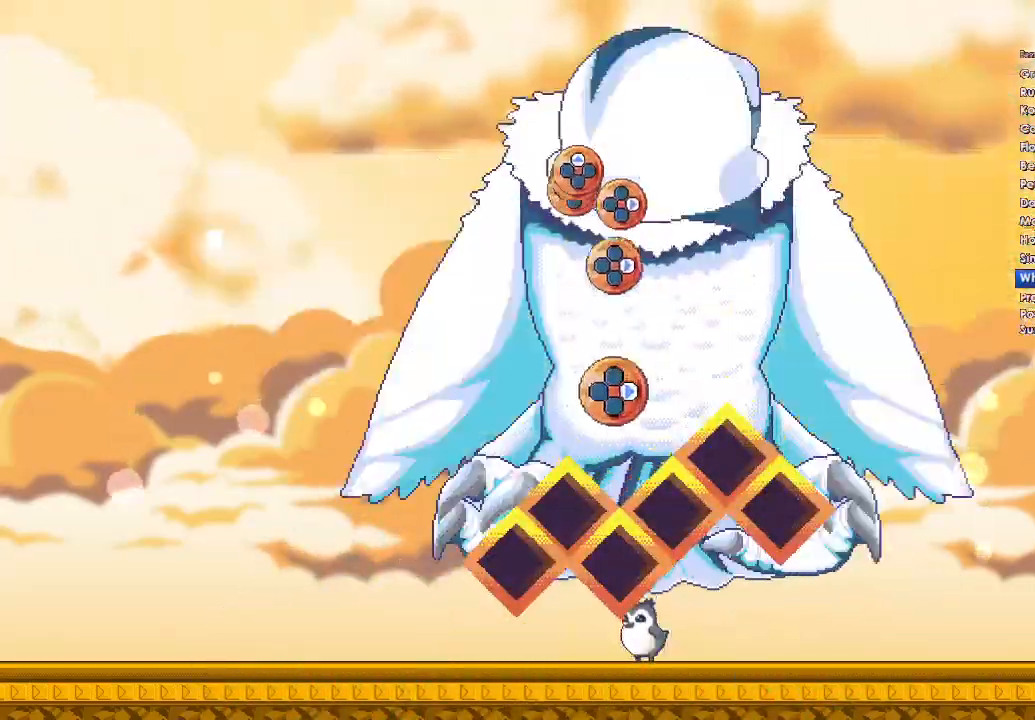
{"buttons": ["DPAD_RIGHT"], "right_stick": "center", "button_events": [[200, "DPAD_RIGHT", "down"], [300, "DPAD_RIGHT", "up"], [433, "DPAD_RIGHT", "down"]]}
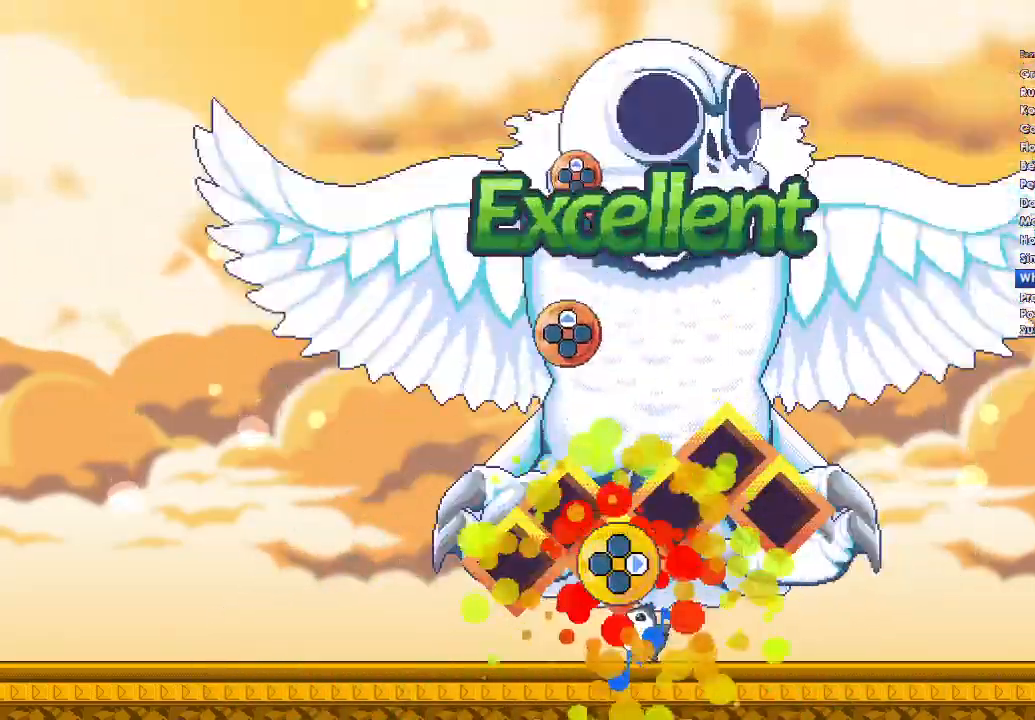
{"buttons": ["DPAD_UP"], "right_stick": "center", "button_events": [[67, "DPAD_RIGHT", "up"], [233, "DPAD_UP", "down"], [300, "DPAD_UP", "up"], [433, "DPAD_UP", "down"]]}
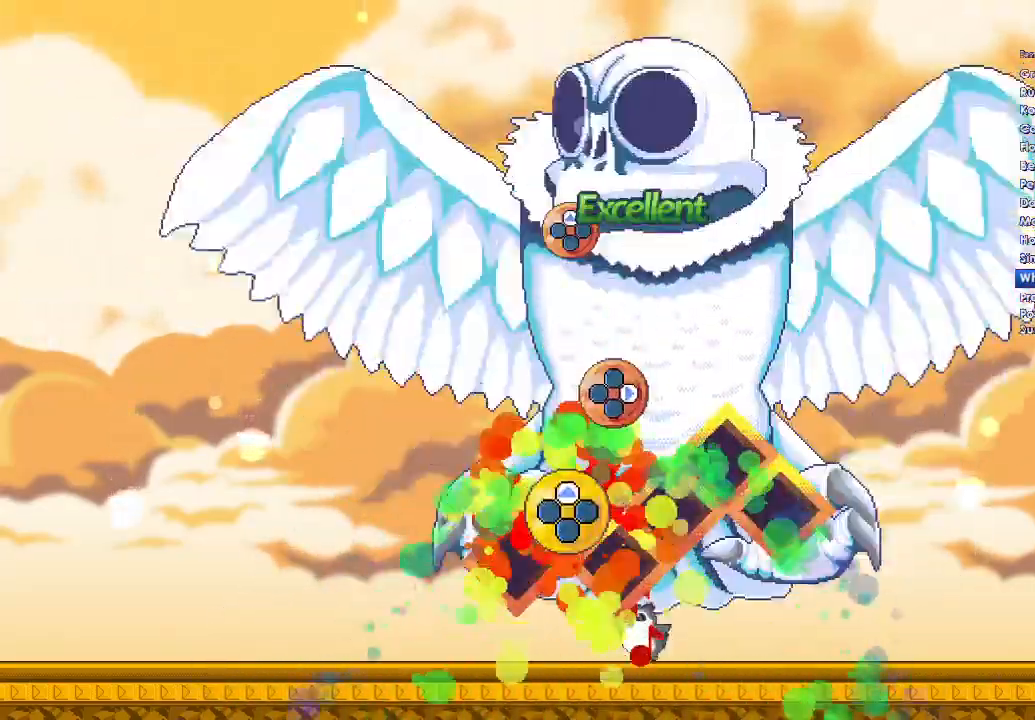
{"buttons": ["DPAD_UP"], "right_stick": "center", "button_events": [[33, "DPAD_UP", "up"], [200, "DPAD_RIGHT", "down"], [300, "DPAD_RIGHT", "up"], [433, "DPAD_UP", "down"]]}
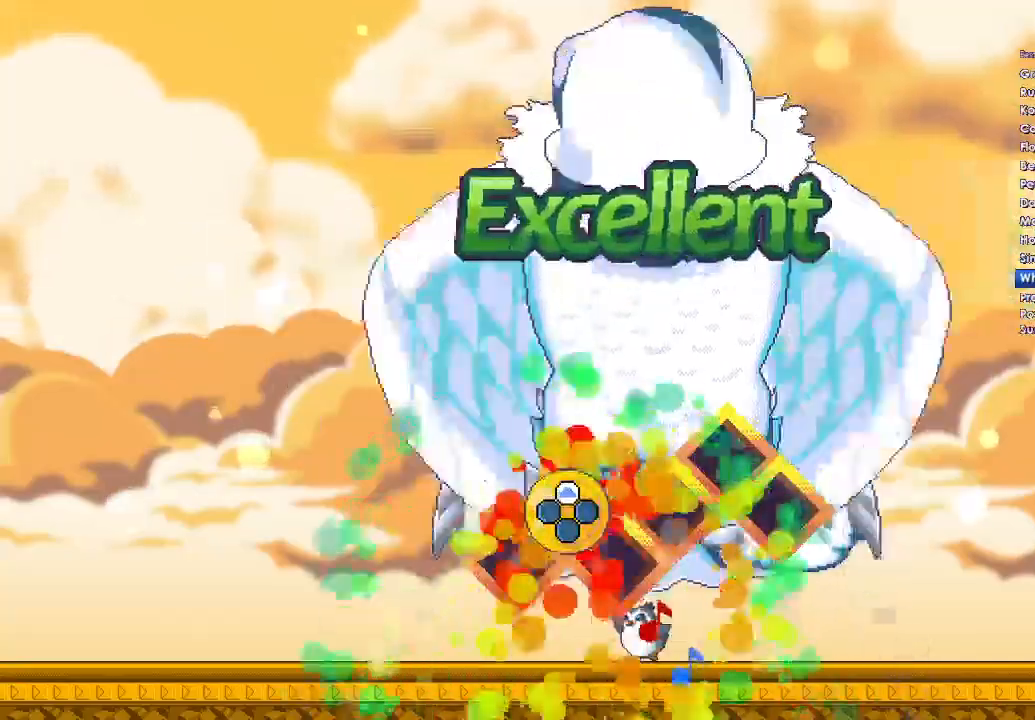
{"buttons": [], "right_stick": "center", "button_events": [[67, "DPAD_UP", "up"]]}
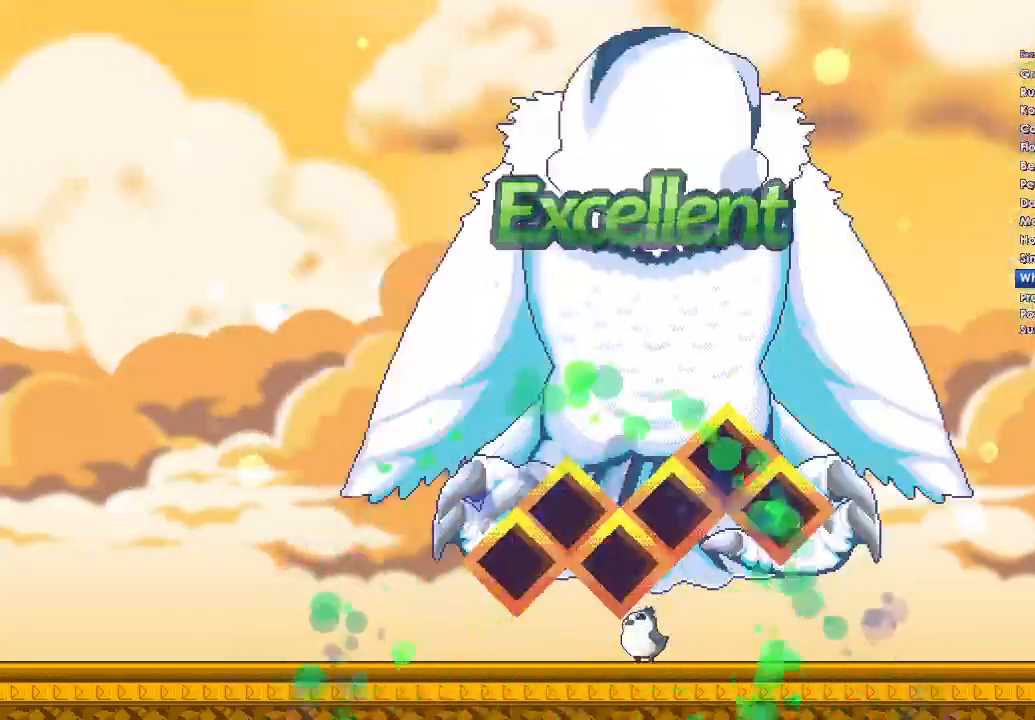
{"buttons": [], "right_stick": "center", "button_events": []}
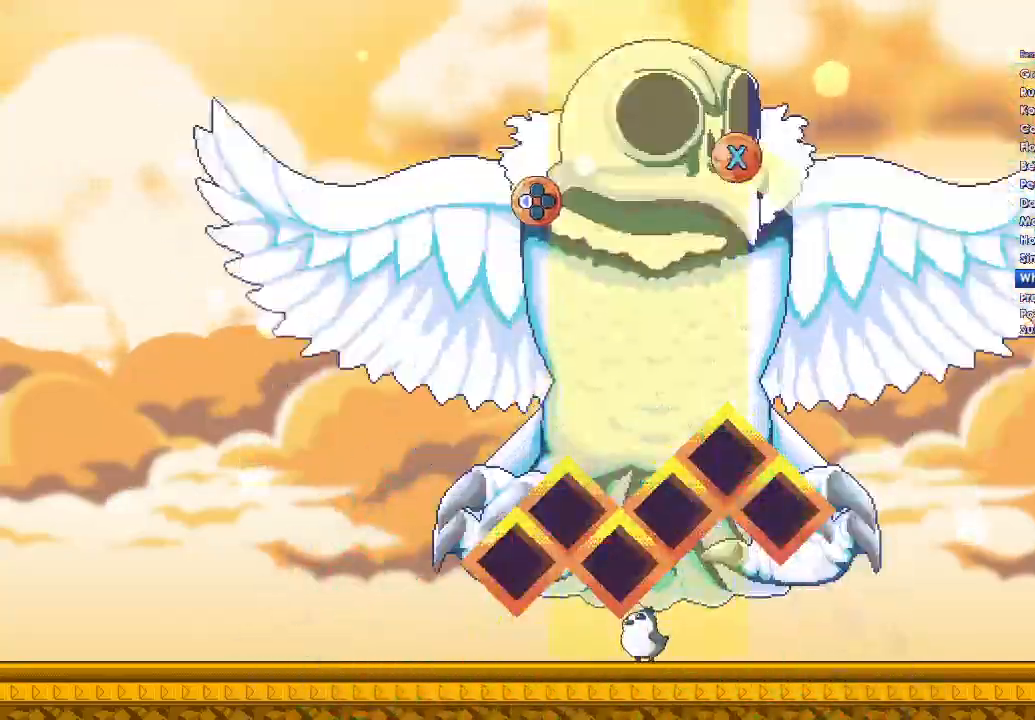
{"buttons": [], "right_stick": "center", "button_events": []}
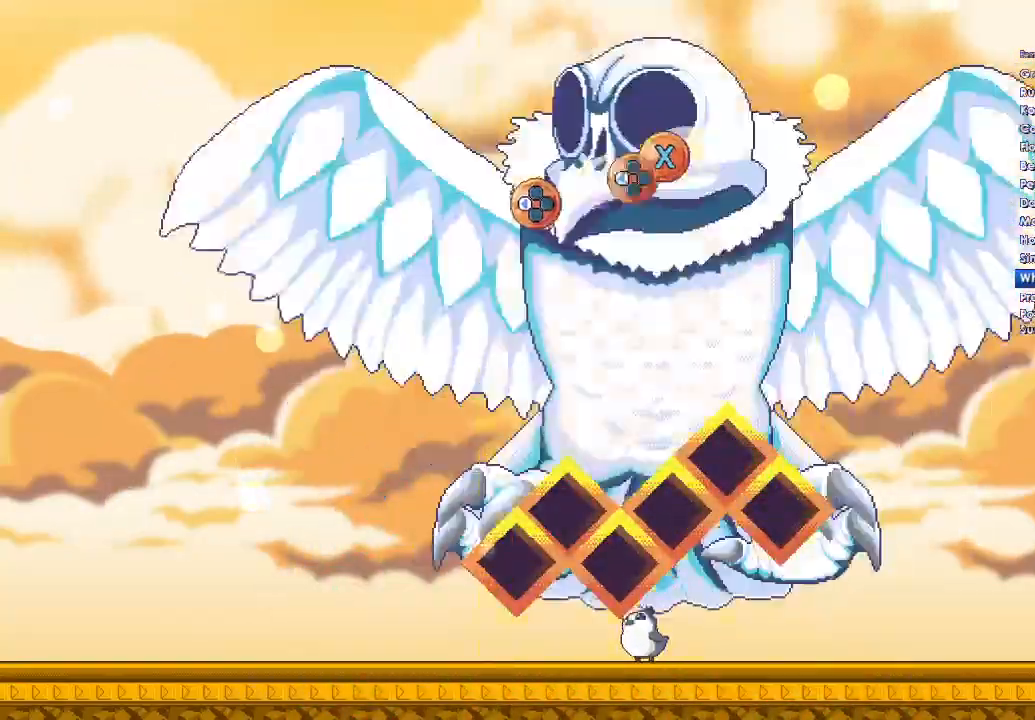
{"buttons": [], "right_stick": "center", "button_events": []}